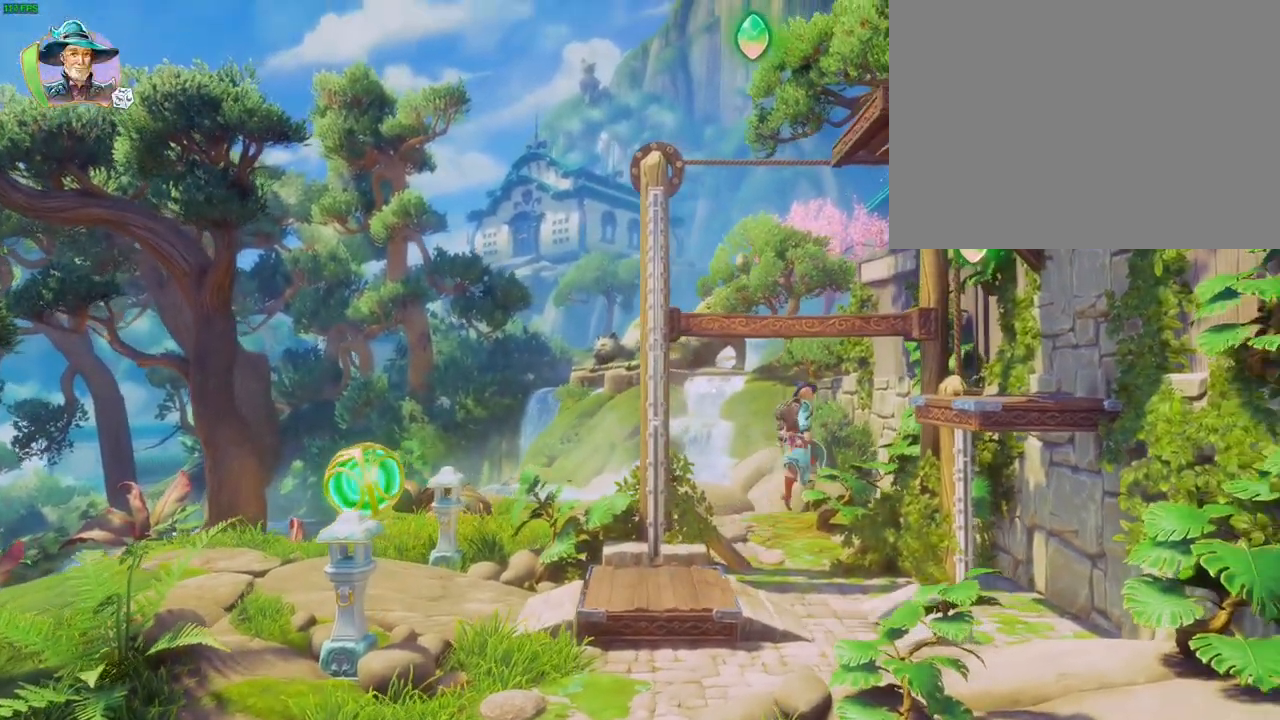
Gameplay with a controller (PlayStation layout); each line is a JSON object with the inputs held at the frame after it (dt_ms = milliseconds from this image to that frame). "button_events" lists button changes between this image and that frame as [ms after this image, input, new state], when the widget could be followed in between (sticks are given only as held states). Not read: DPAD_DOWN DPAD_LEFT DPAD_RIGHT DPAD_UP HOME L1.
{"dt_ms": 500, "buttons": ["CROSS"], "left_stick": "up-right", "right_stick": "center", "button_events": [[300, "CROSS", "up"], [400, "CROSS", "down"]]}
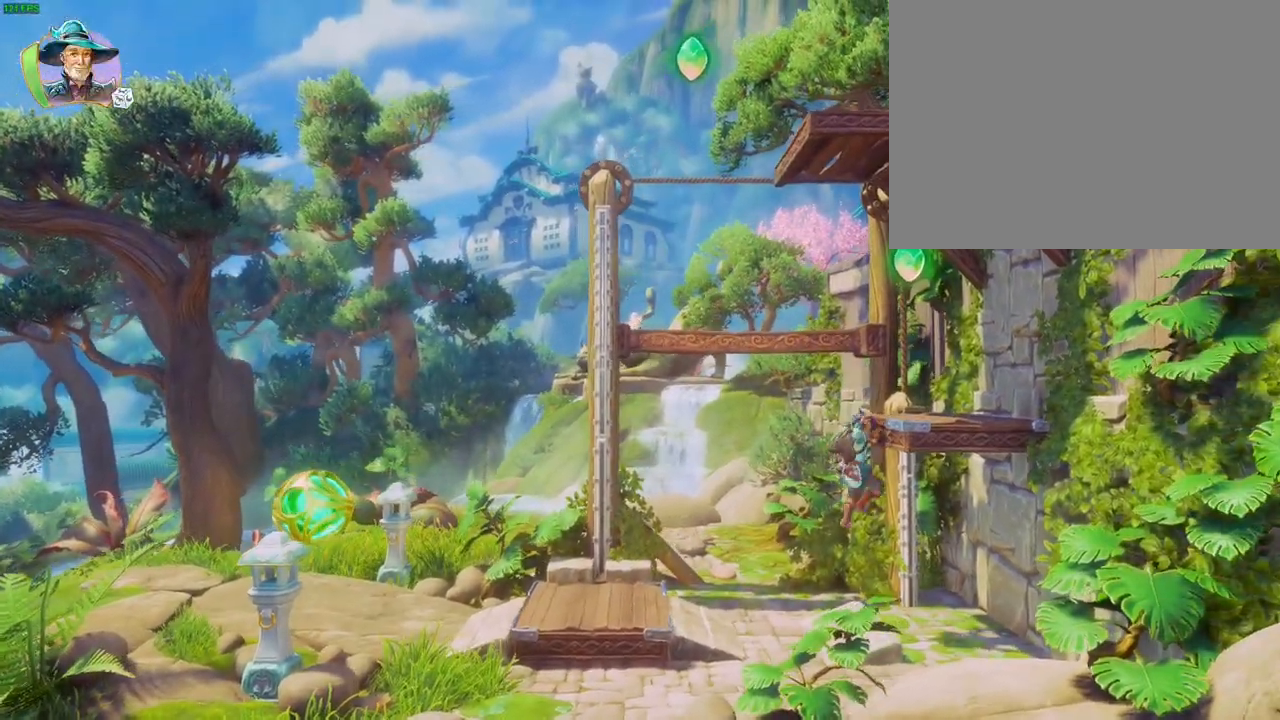
{"dt_ms": 1000, "buttons": ["CROSS"], "left_stick": "left", "right_stick": "center", "button_events": [[233, "CROSS", "up"], [600, "CROSS", "down"]]}
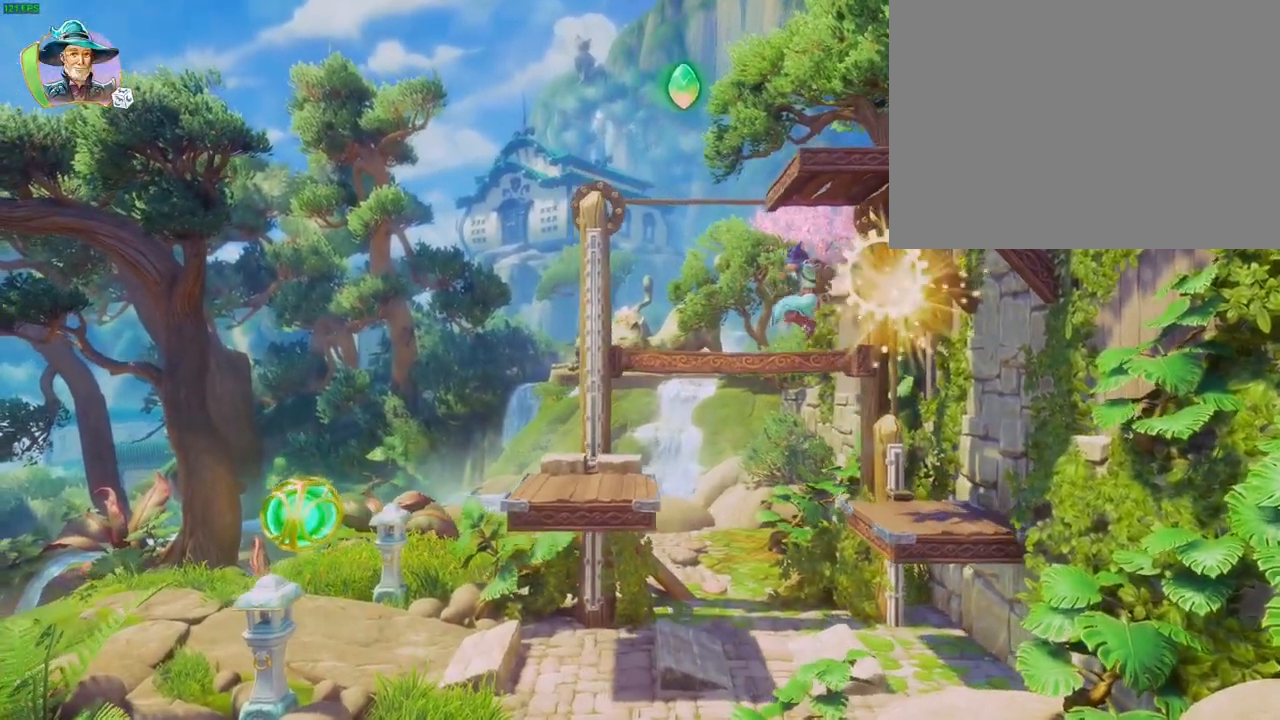
{"dt_ms": 500, "buttons": ["CROSS"], "left_stick": "up-right", "right_stick": "center", "button_events": [[383, "CROSS", "up"], [483, "CROSS", "down"]]}
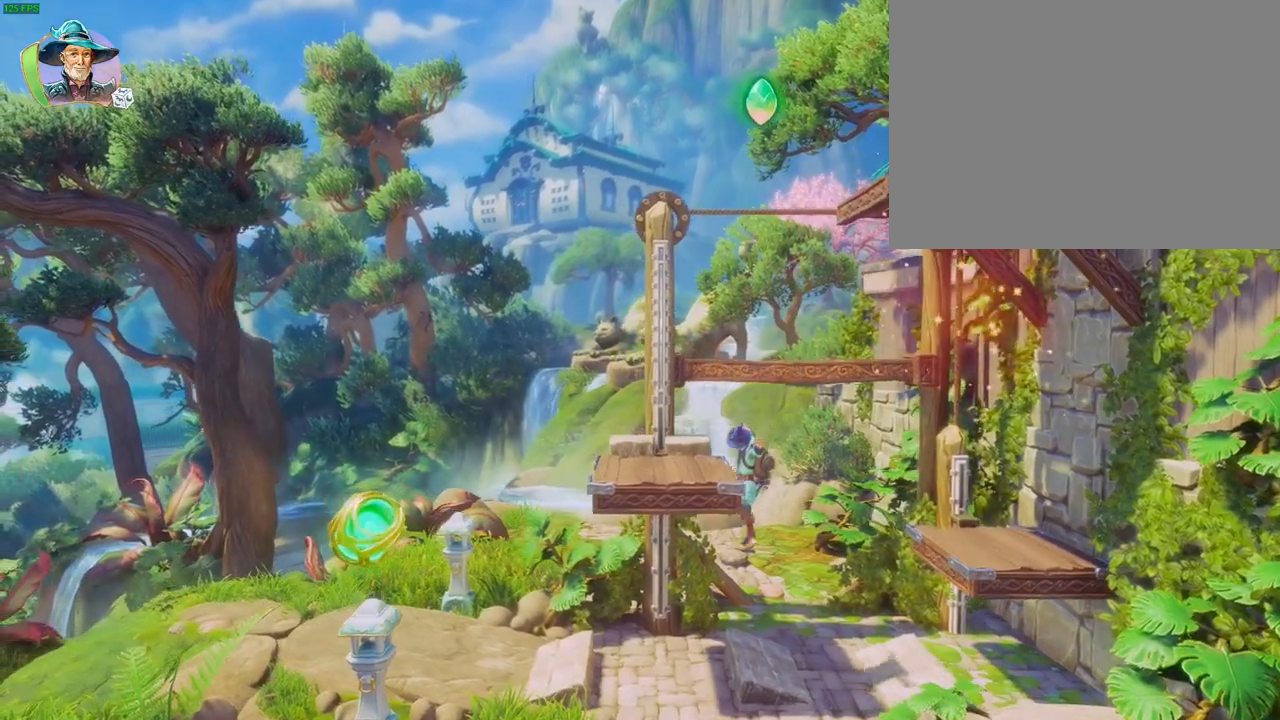
{"dt_ms": 500, "buttons": ["CROSS"], "left_stick": "up-right", "right_stick": "center", "button_events": []}
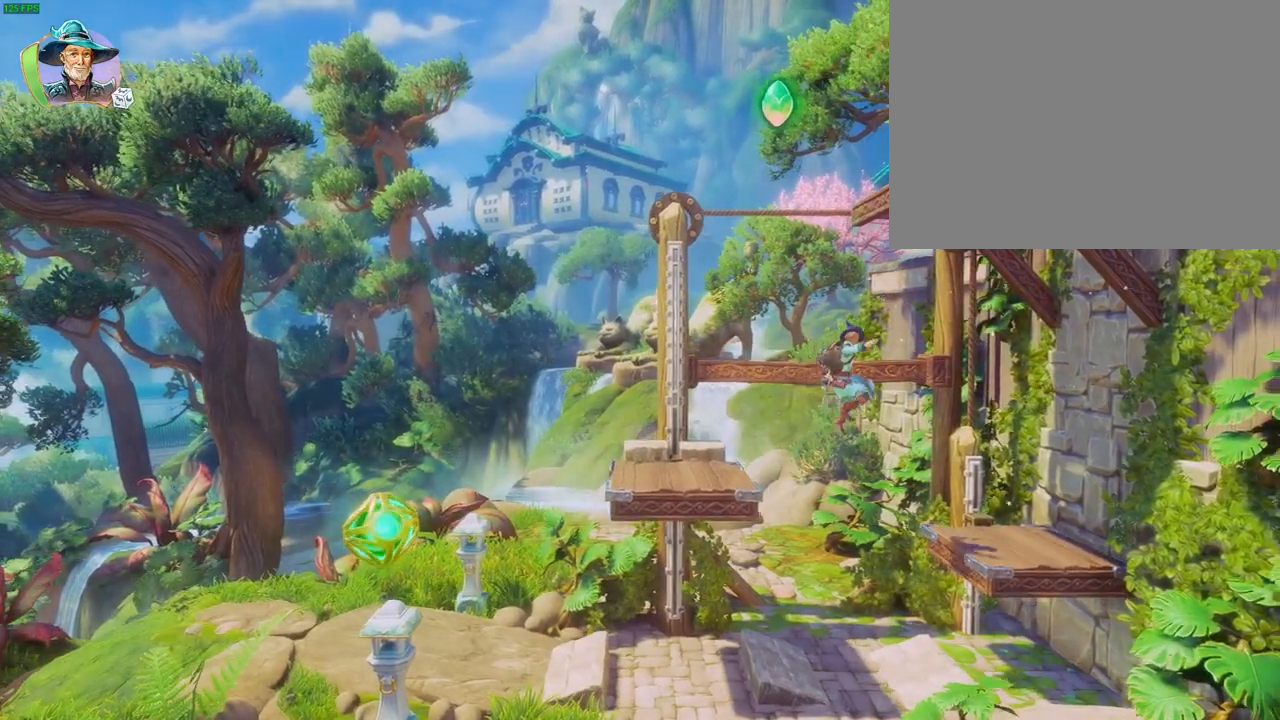
{"dt_ms": 500, "buttons": [], "left_stick": "up-right", "right_stick": "center", "button_events": [[333, "CROSS", "up"]]}
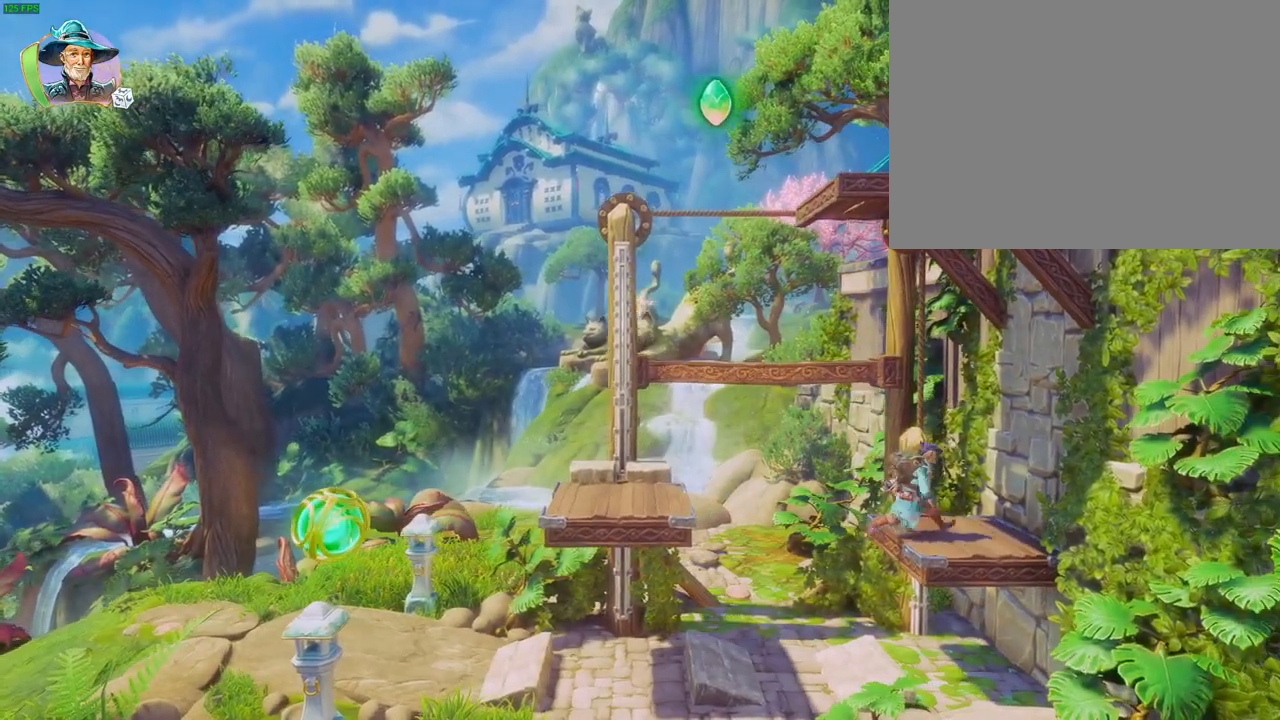
{"dt_ms": 500, "buttons": ["CROSS"], "left_stick": "left", "right_stick": "center", "button_events": [[483, "CROSS", "down"]]}
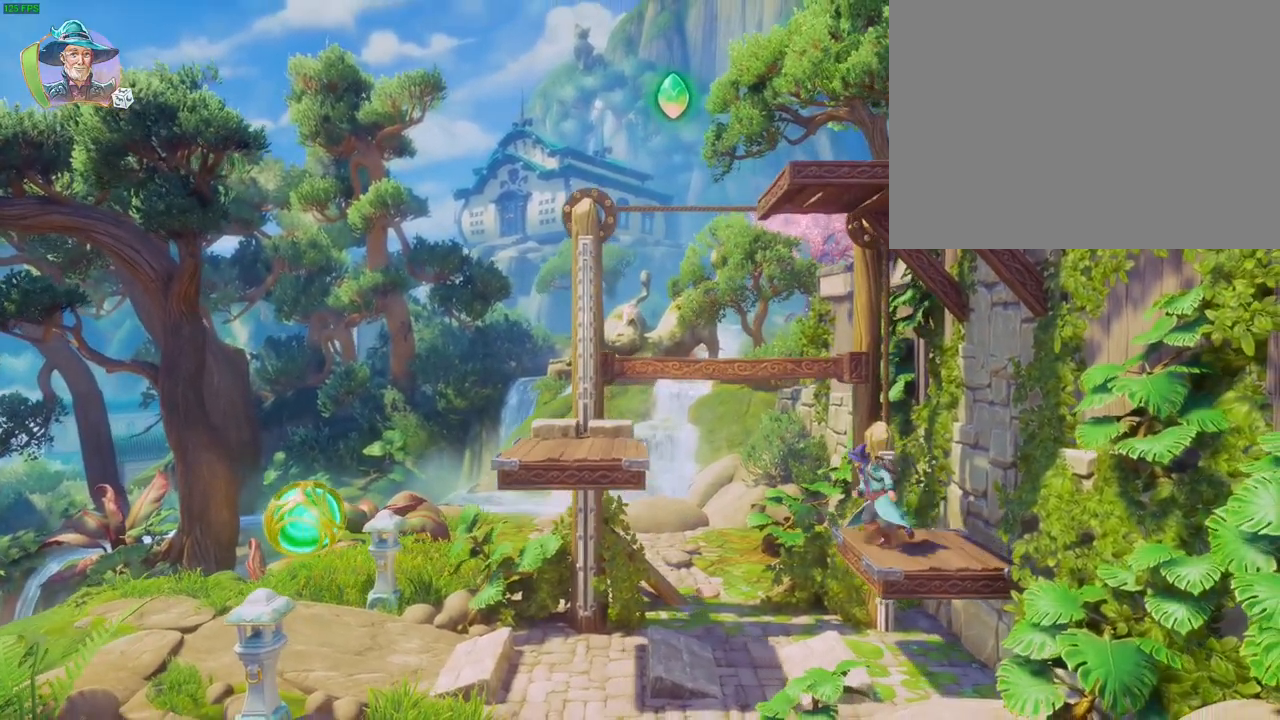
{"dt_ms": 500, "buttons": ["CROSS"], "left_stick": "left", "right_stick": "center", "button_events": []}
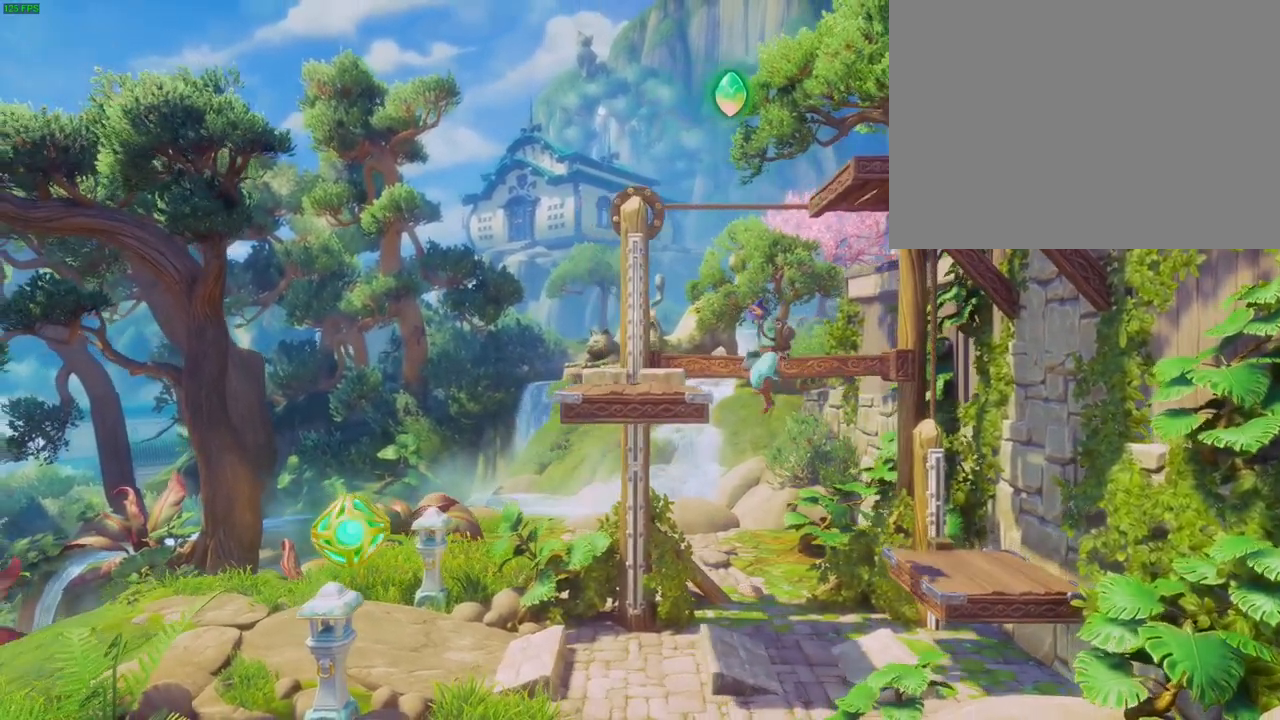
{"dt_ms": 500, "buttons": [], "left_stick": "up-right", "right_stick": "center", "button_events": [[333, "CROSS", "up"]]}
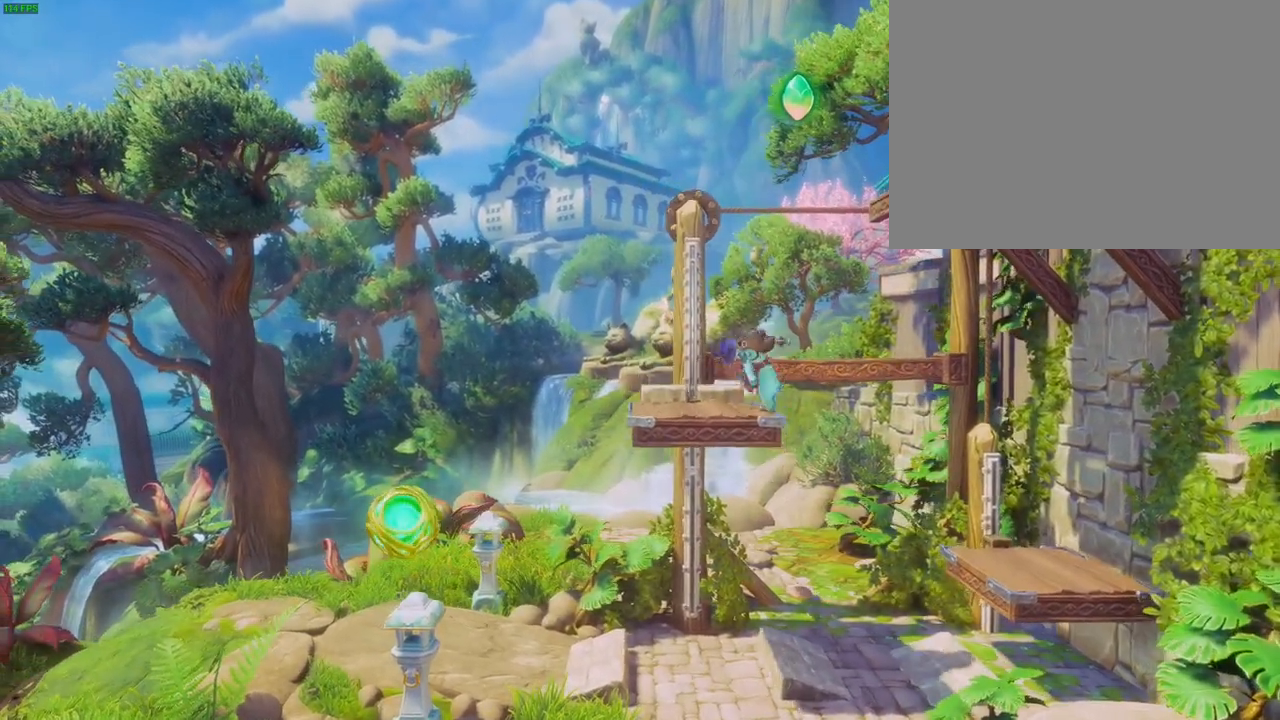
{"dt_ms": 500, "buttons": ["CROSS"], "left_stick": "up-right", "right_stick": "center", "button_events": [[83, "CROSS", "down"]]}
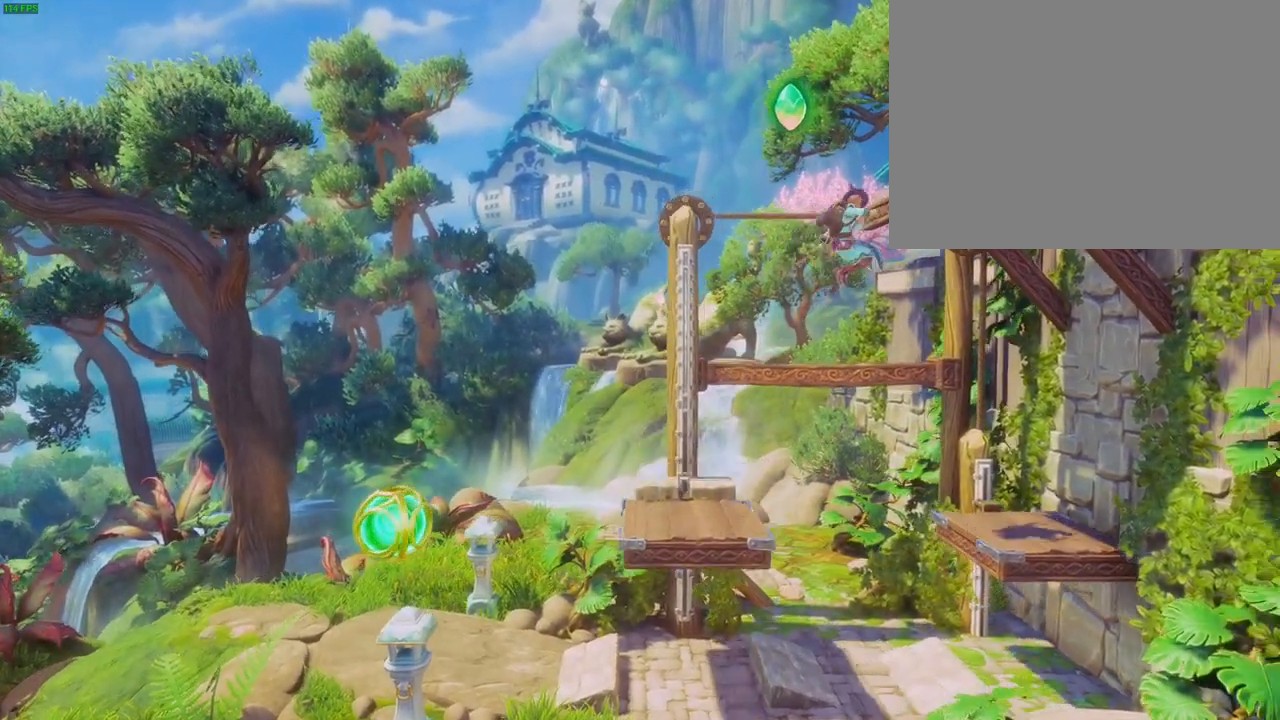
{"dt_ms": 500, "buttons": [], "left_stick": "center", "right_stick": "center", "button_events": [[233, "CROSS", "up"]]}
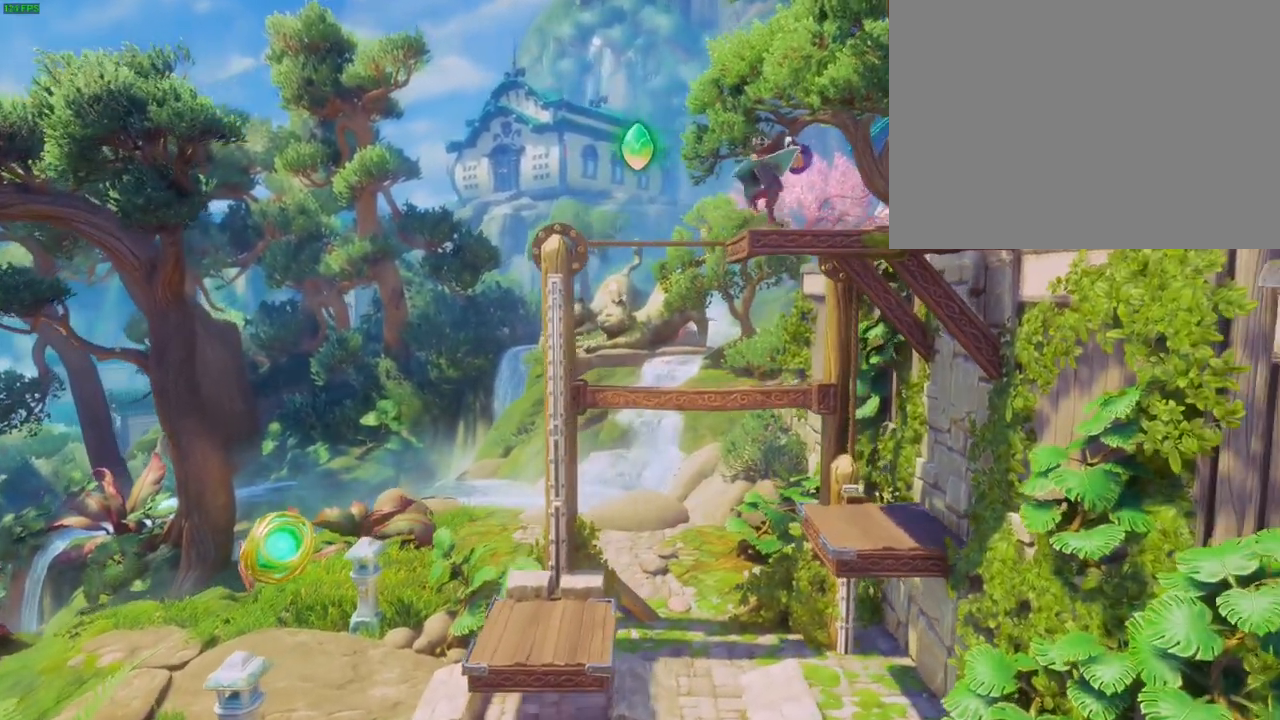
{"dt_ms": 500, "buttons": ["CROSS"], "left_stick": "up-right", "right_stick": "center", "button_events": [[333, "CROSS", "down"]]}
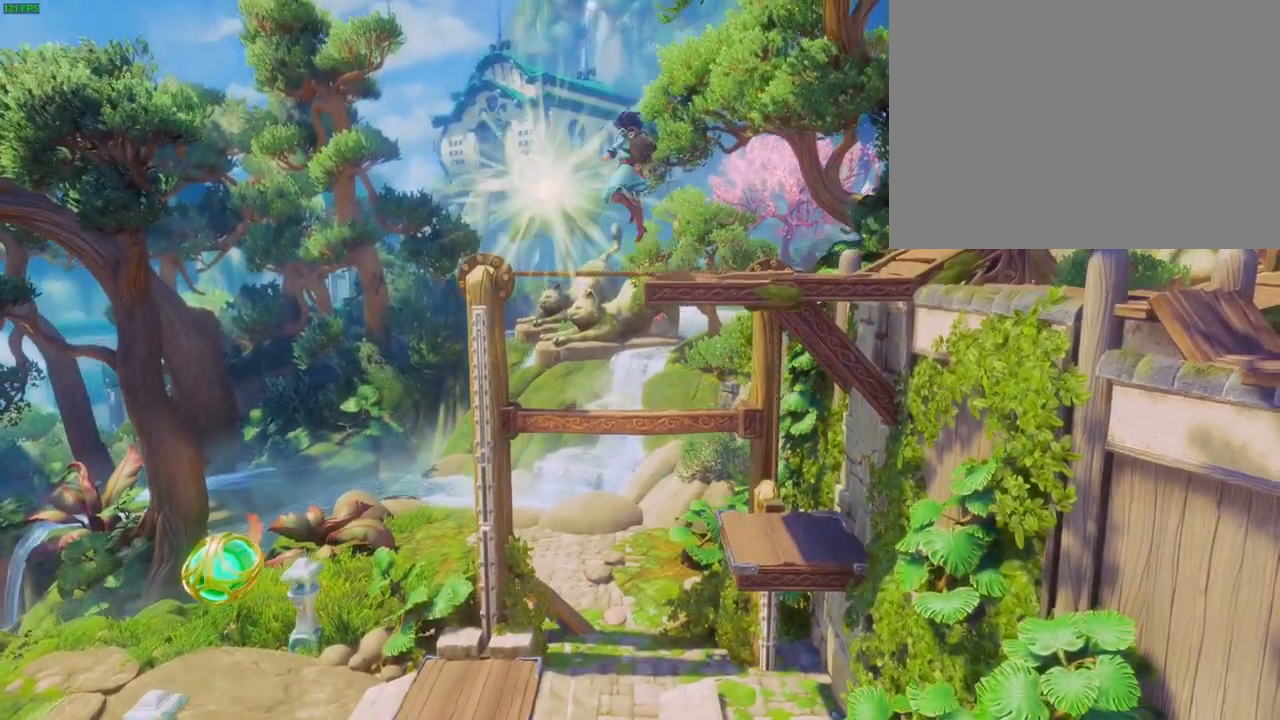
{"dt_ms": 500, "buttons": [], "left_stick": "up-right", "right_stick": "center", "button_events": [[500, "CROSS", "up"]]}
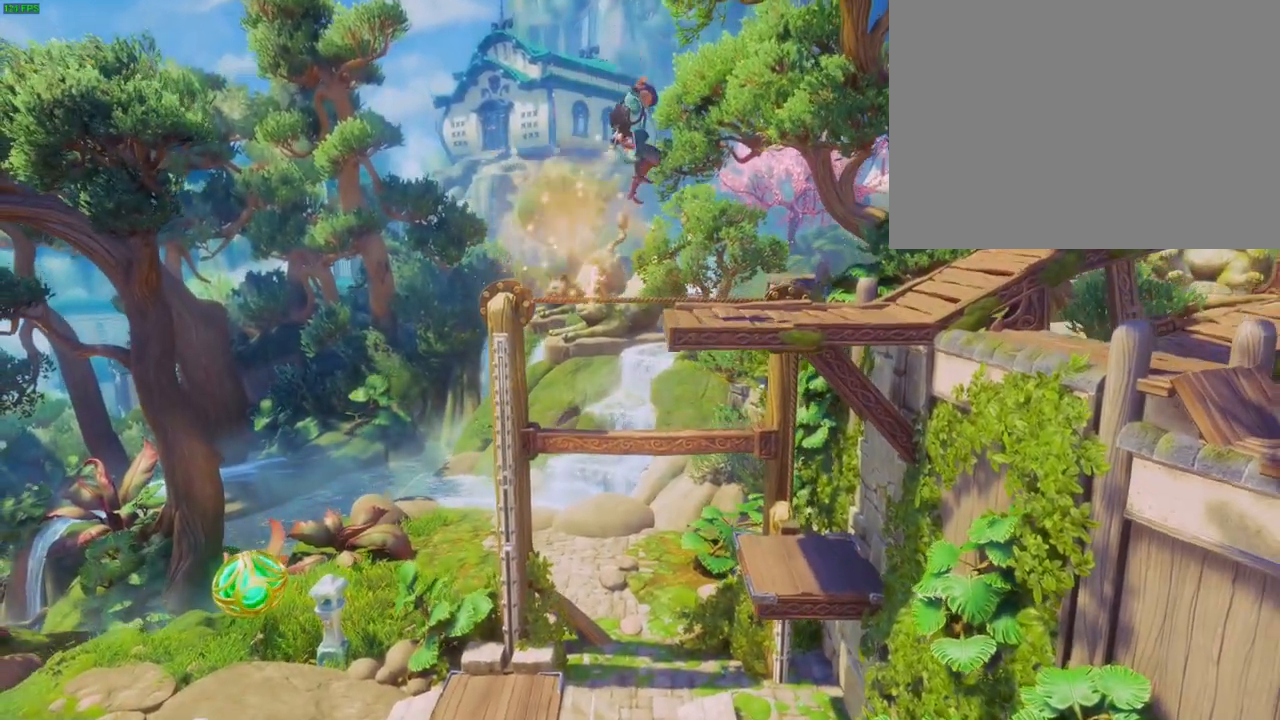
{"dt_ms": 500, "buttons": ["CROSS"], "left_stick": "up-right", "right_stick": "center", "button_events": [[217, "CROSS", "down"]]}
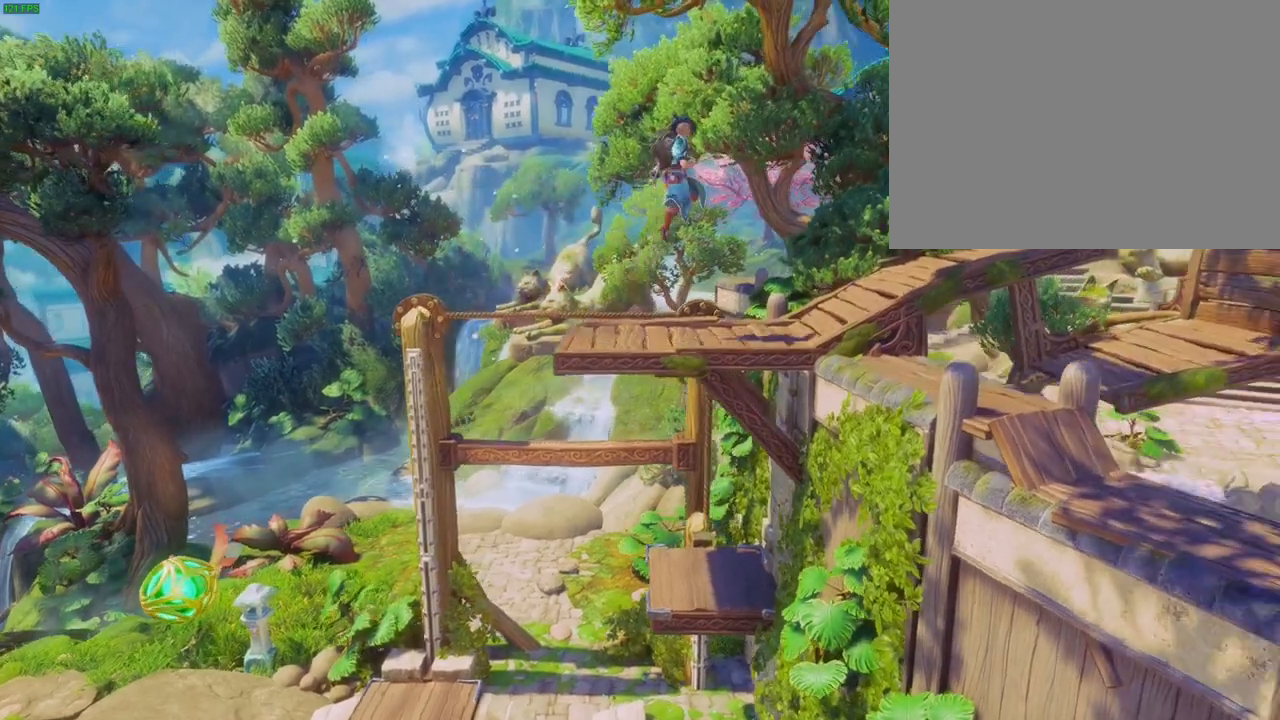
{"dt_ms": 500, "buttons": ["CROSS"], "left_stick": "up-right", "right_stick": "center", "button_events": [[267, "CROSS", "up"], [500, "CROSS", "down"]]}
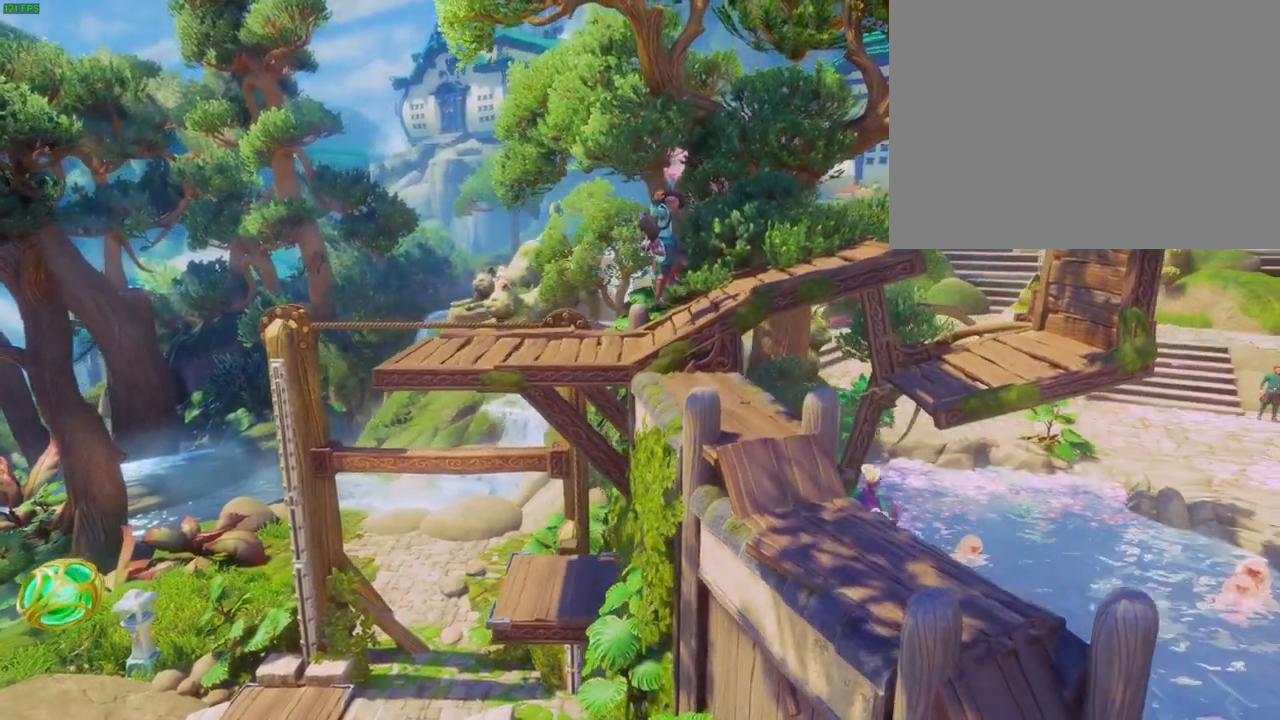
{"dt_ms": 500, "buttons": ["CROSS"], "left_stick": "up-right", "right_stick": "center", "button_events": []}
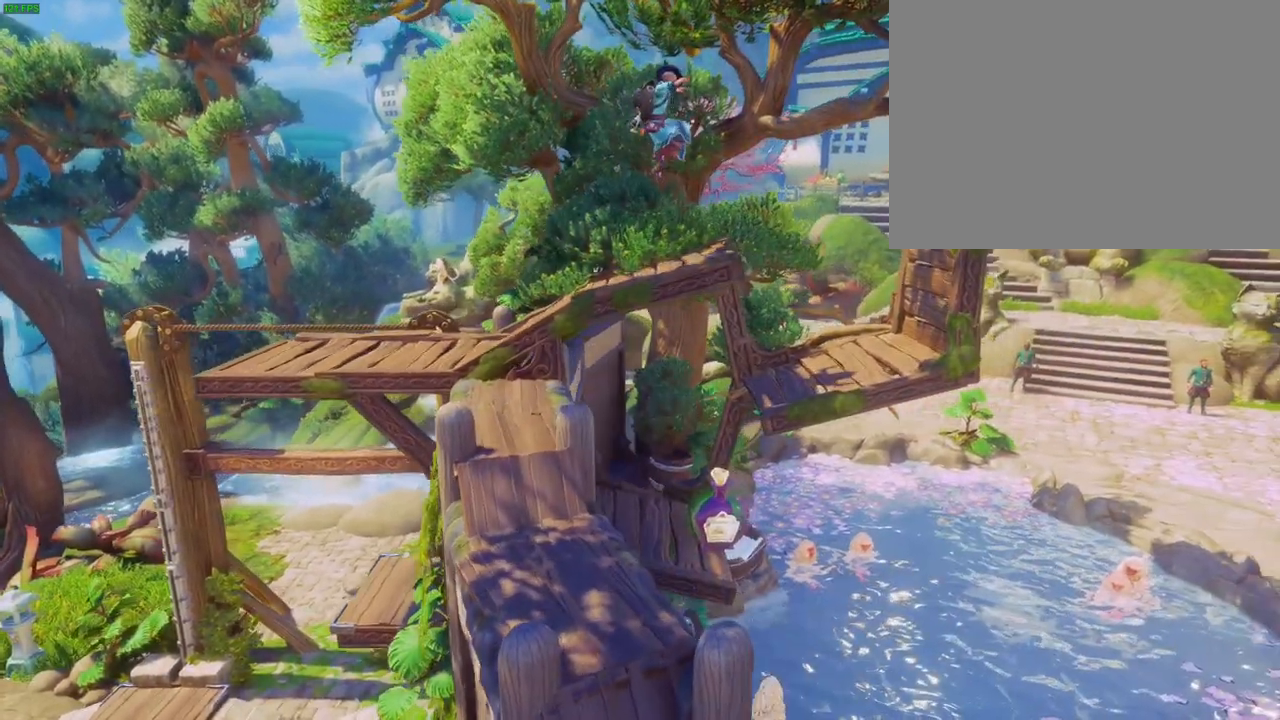
{"dt_ms": 500, "buttons": [], "left_stick": "left", "right_stick": "center", "button_events": [[17, "CROSS", "up"]]}
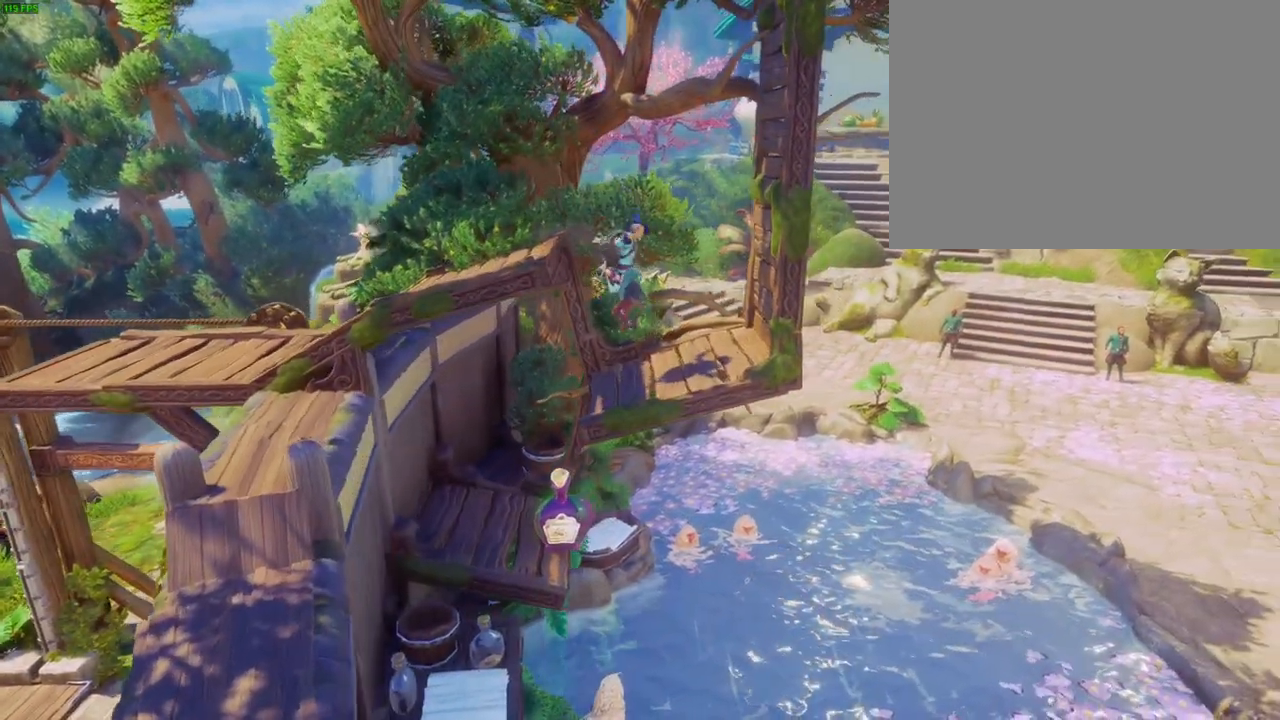
{"dt_ms": 500, "buttons": [], "left_stick": "left", "right_stick": "center", "button_events": []}
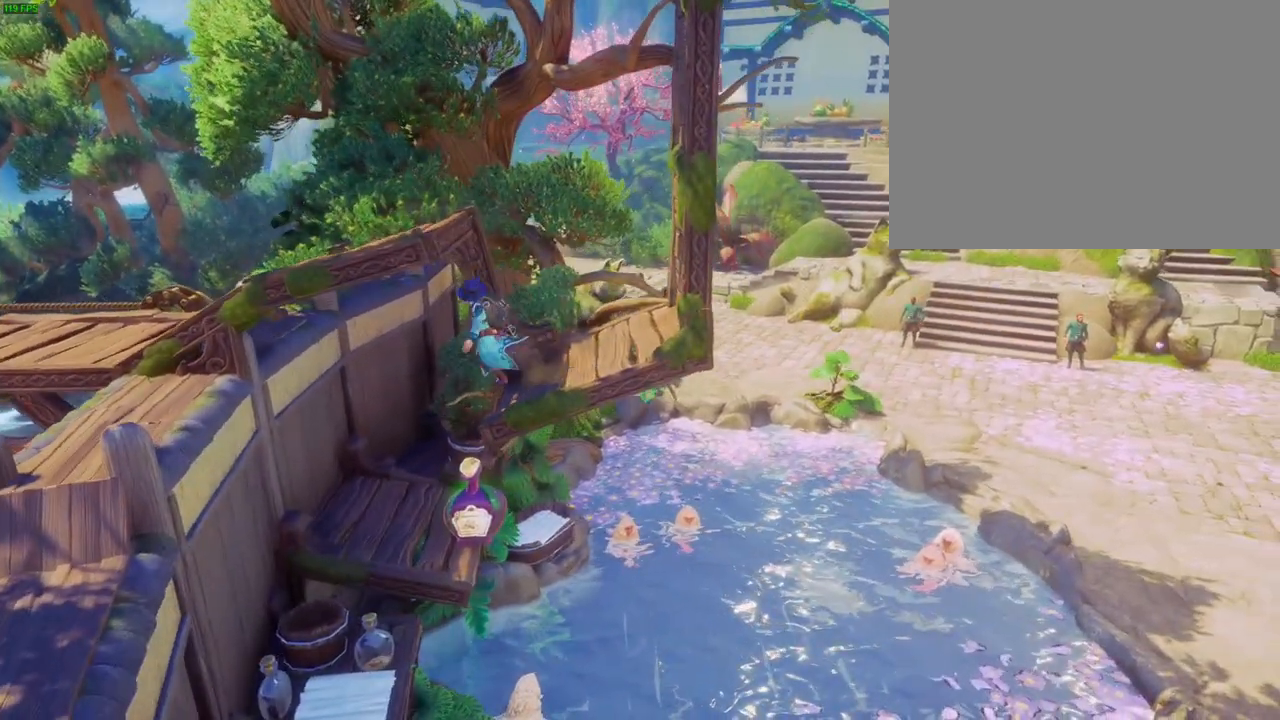
{"dt_ms": 1000, "buttons": [], "left_stick": "right", "right_stick": "center"}
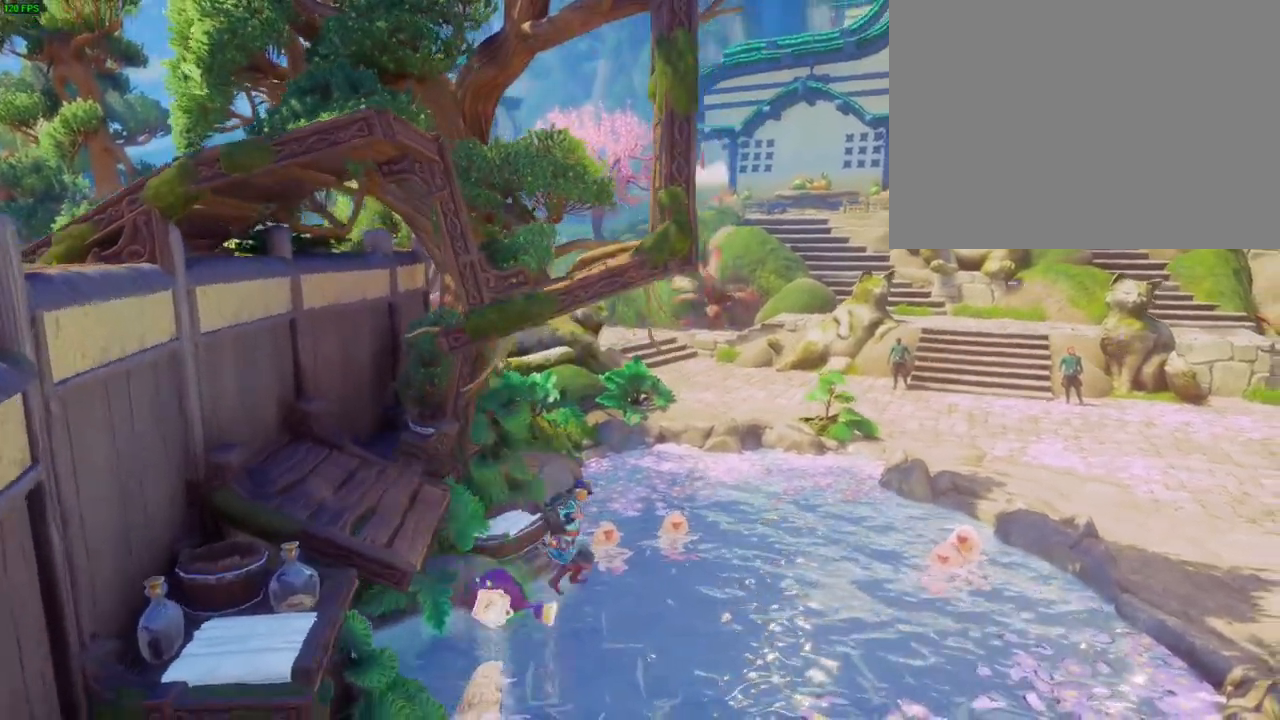
{"dt_ms": 500, "buttons": [], "left_stick": "left", "right_stick": "center"}
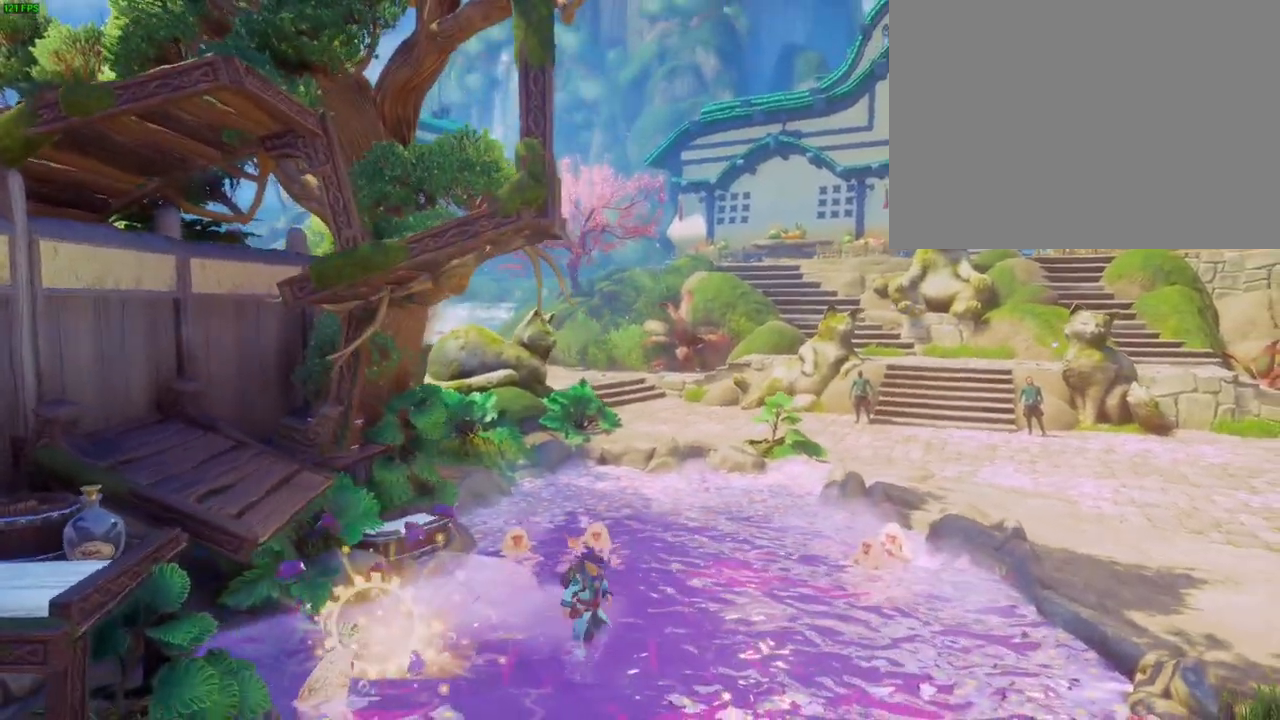
{"dt_ms": 500, "buttons": ["CROSS"], "left_stick": "up-right", "right_stick": "center"}
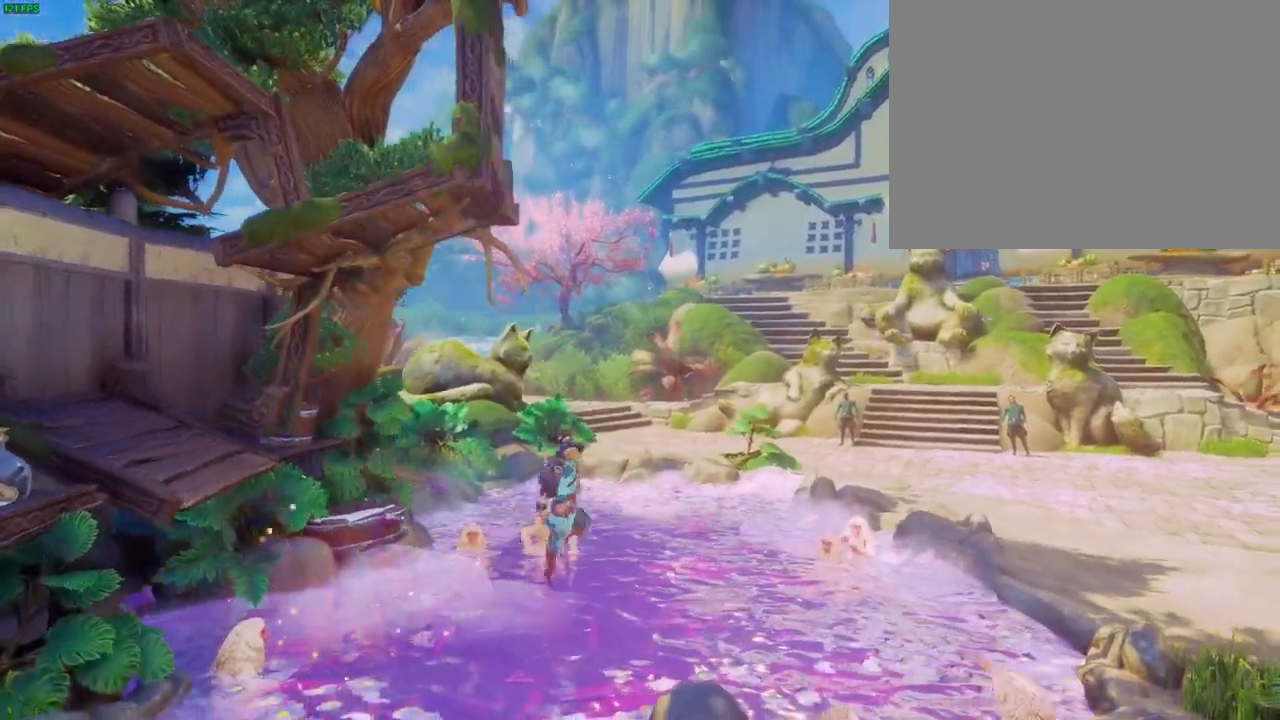
{"dt_ms": 1000, "buttons": ["R2"], "left_stick": "up-right", "right_stick": "right"}
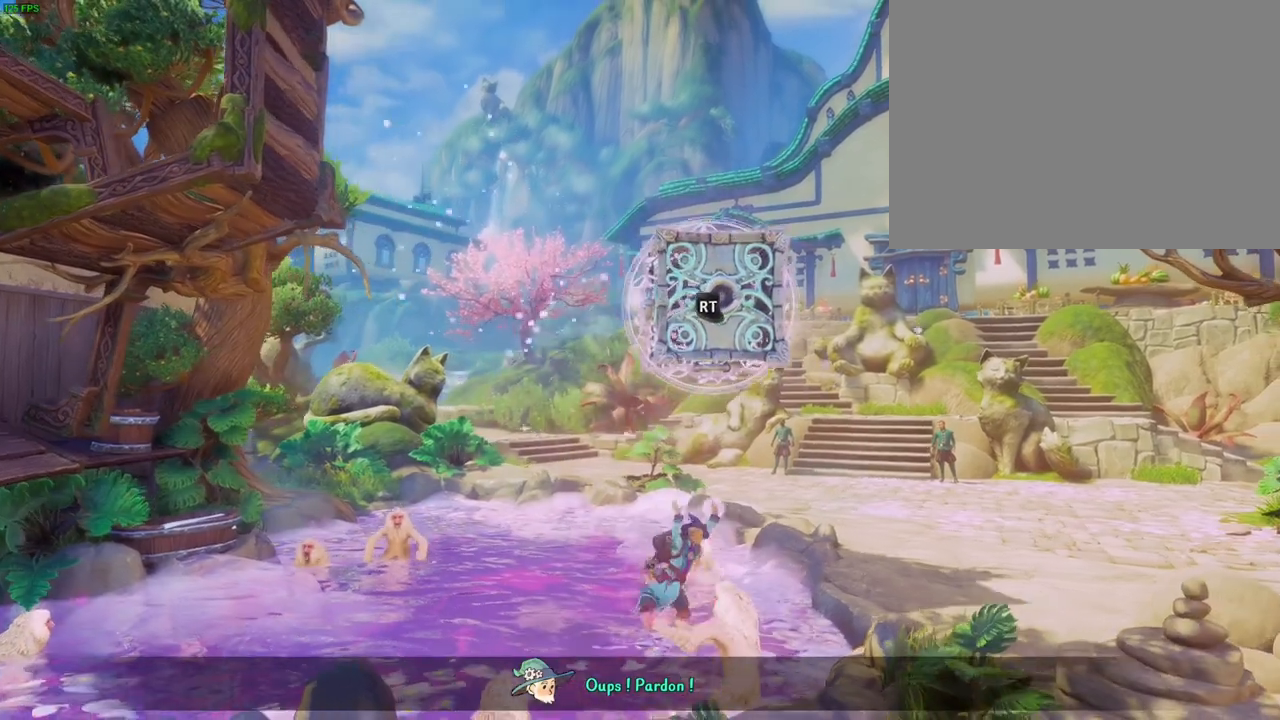
{"dt_ms": 500, "buttons": ["R2"], "left_stick": "up-right", "right_stick": "right", "button_events": [[50, "CROSS", "down"], [317, "CROSS", "up"]]}
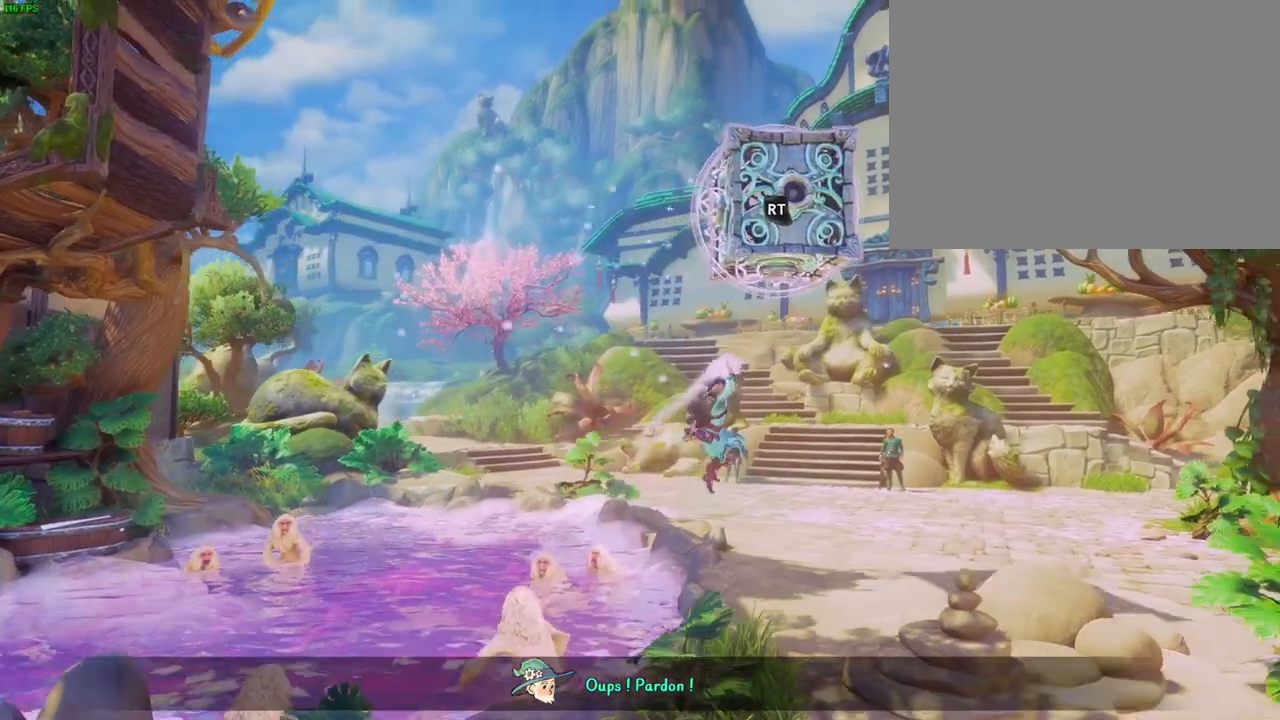
{"dt_ms": 500, "buttons": ["R2"], "left_stick": "up-right", "right_stick": "right", "button_events": []}
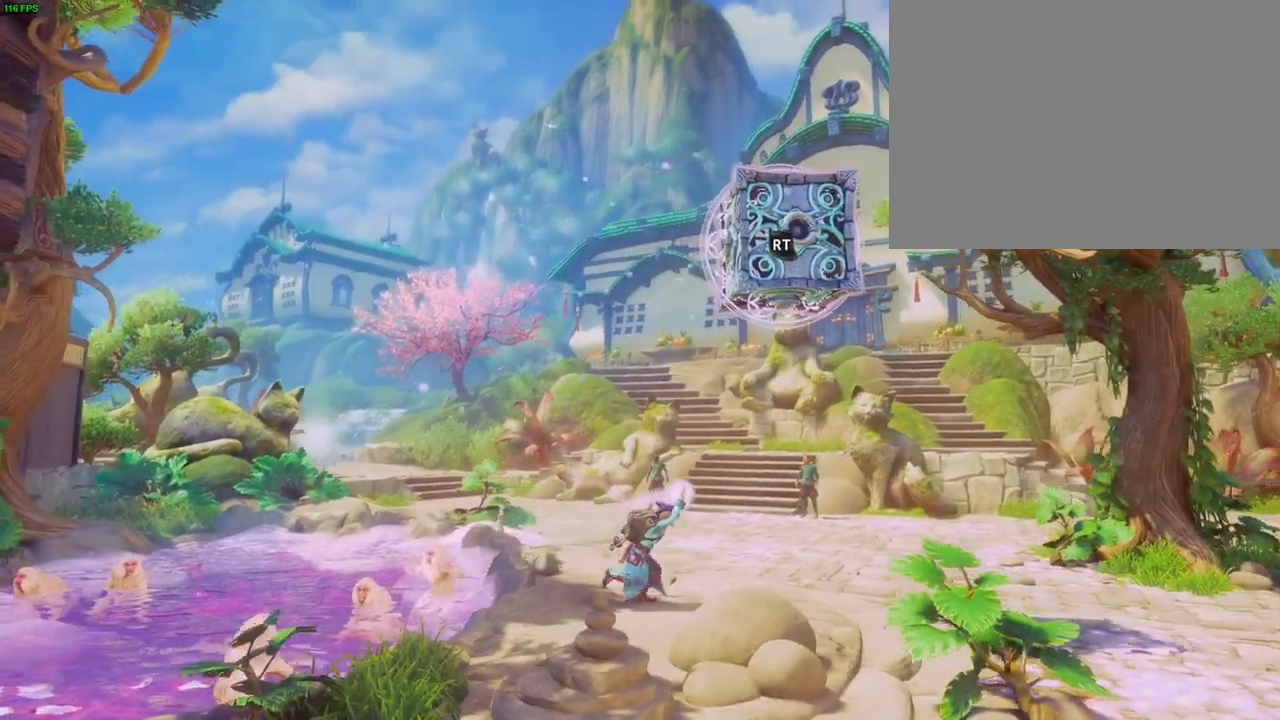
{"dt_ms": 500, "buttons": ["R2"], "left_stick": "up-right", "right_stick": "right", "button_events": []}
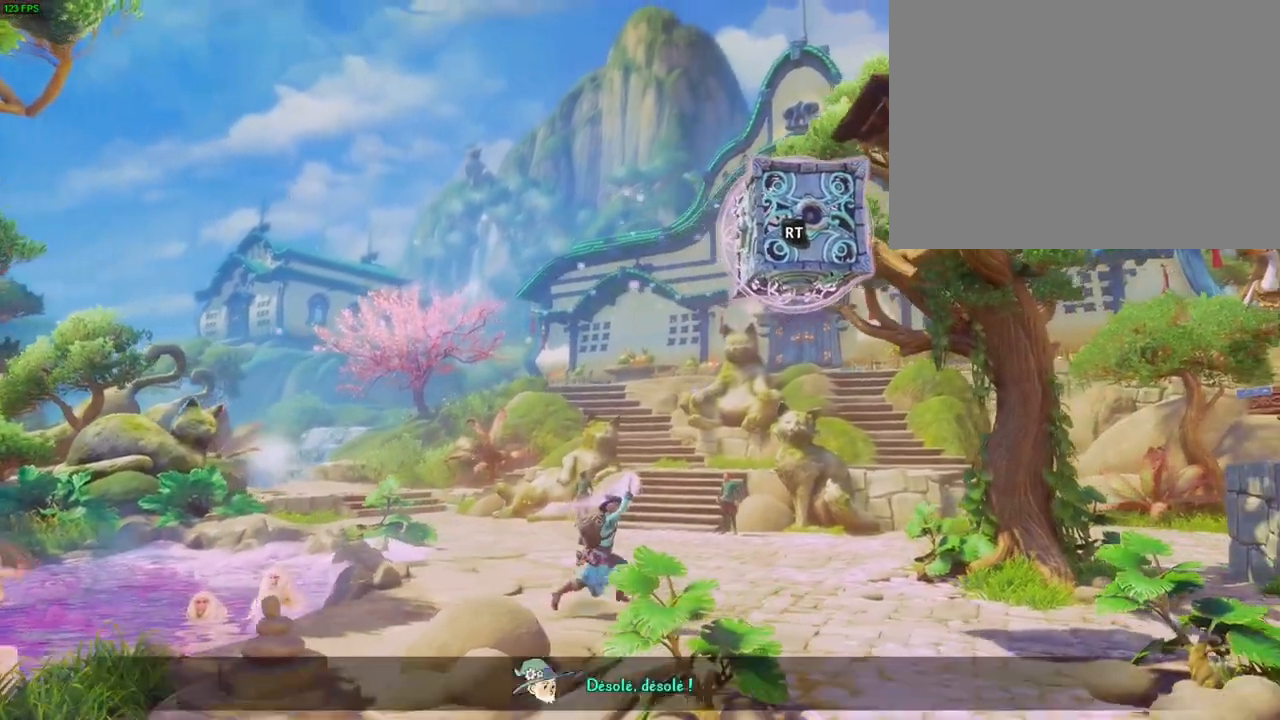
{"dt_ms": 500, "buttons": ["R2"], "left_stick": "up-right", "right_stick": "center"}
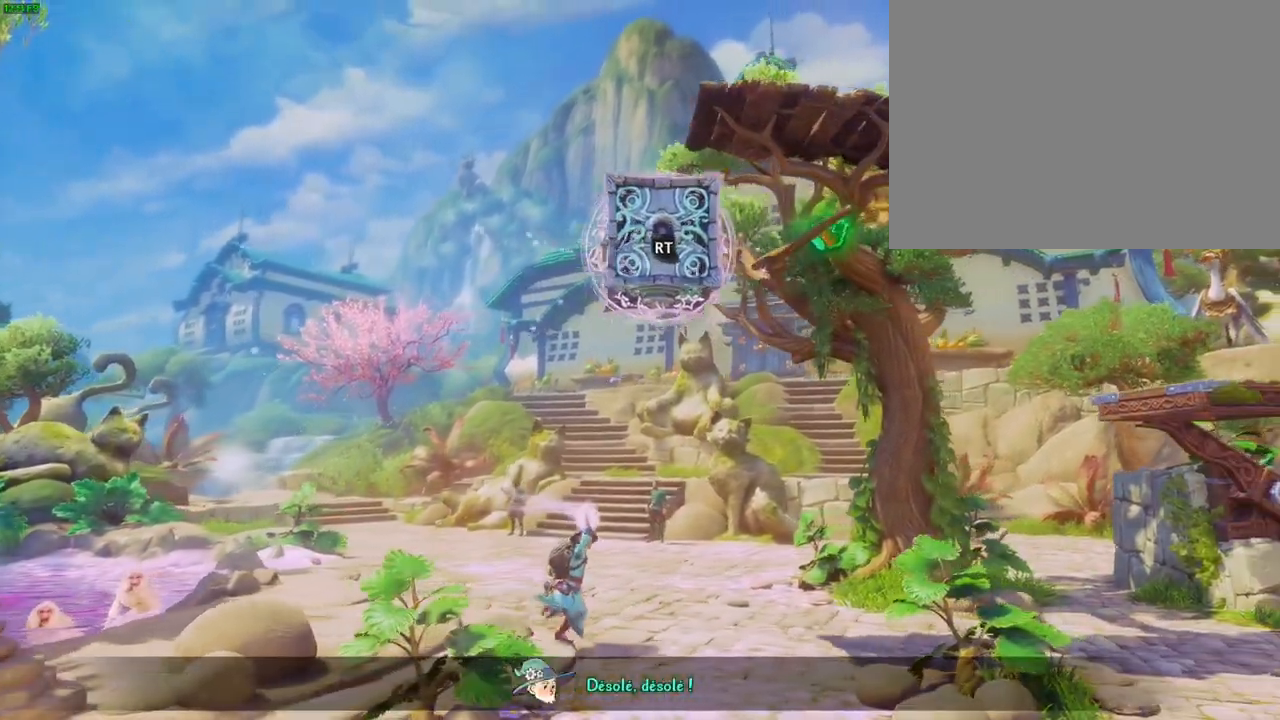
{"dt_ms": 500, "buttons": [], "left_stick": "up-right", "right_stick": "center"}
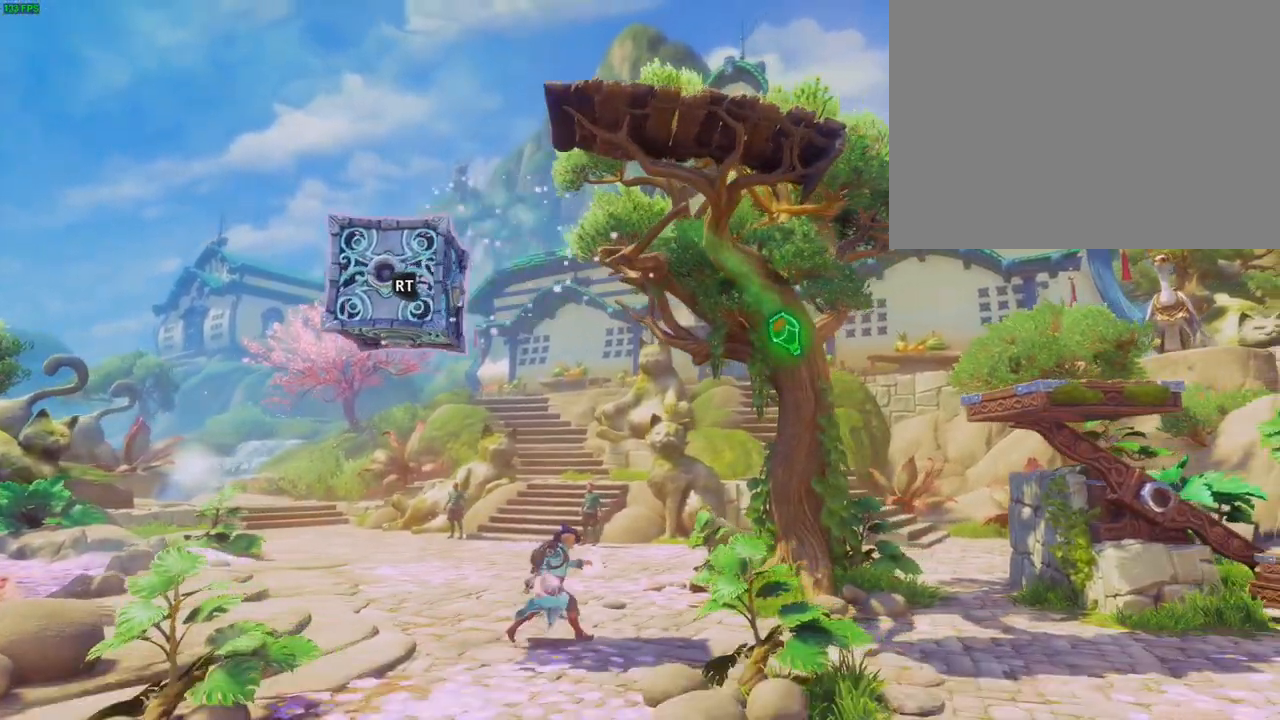
{"dt_ms": 500, "buttons": [], "left_stick": "up-right", "right_stick": "center", "button_events": [[100, "CROSS", "down"], [200, "CROSS", "up"]]}